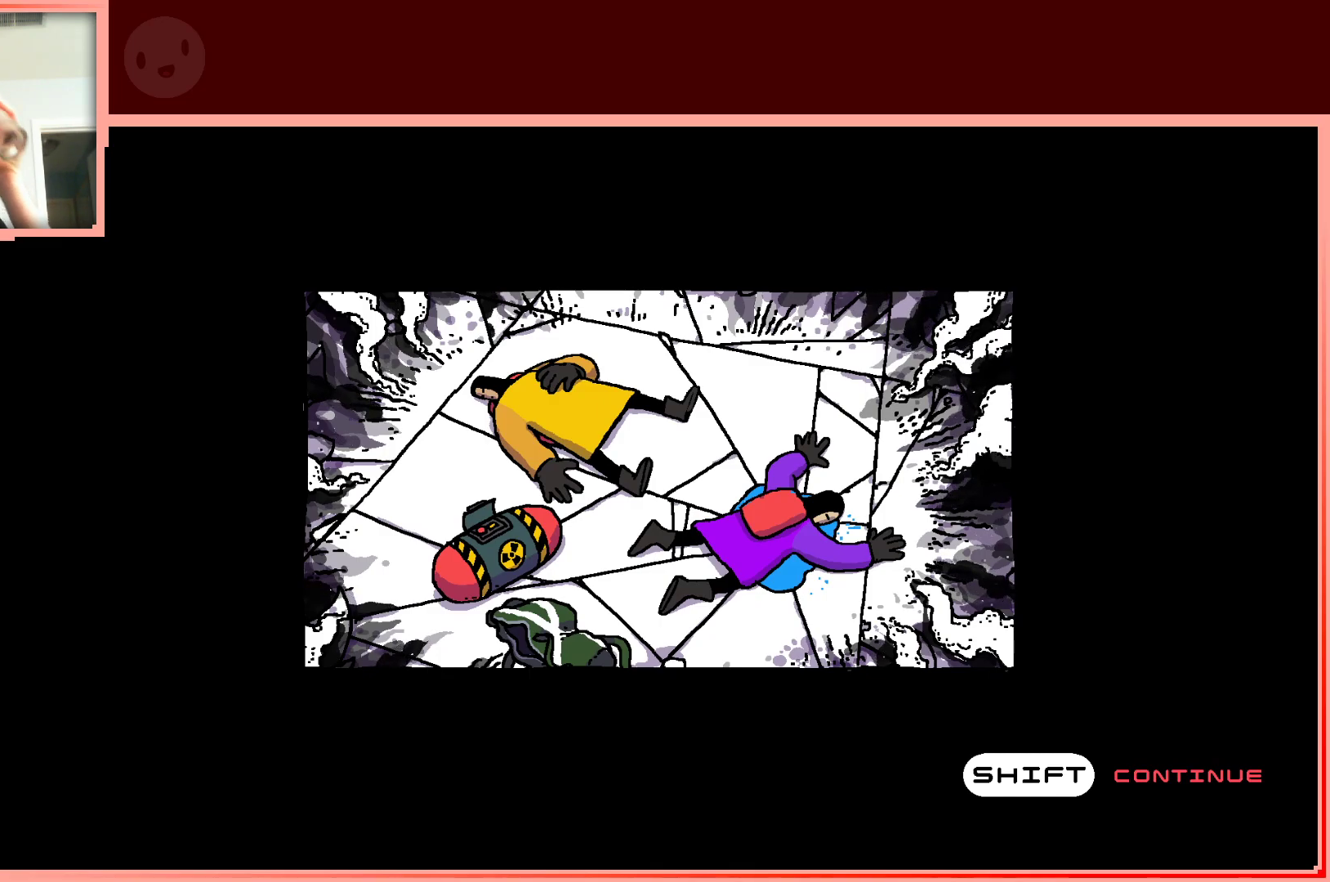
Gameplay with keyboard; each line is a JSON object with the keys held at the frame after it. "events" lists presses ("down") and releases ("up") of "down", "left", "right", "shift", "up" and "z" between this image and that frame as [ms after this image, input, new state], when the widget could be followed in between. No other keys are recorded. Mouse input is not recorded.
{"keys": ["shift"], "events": [[500, "shift", "down"]]}
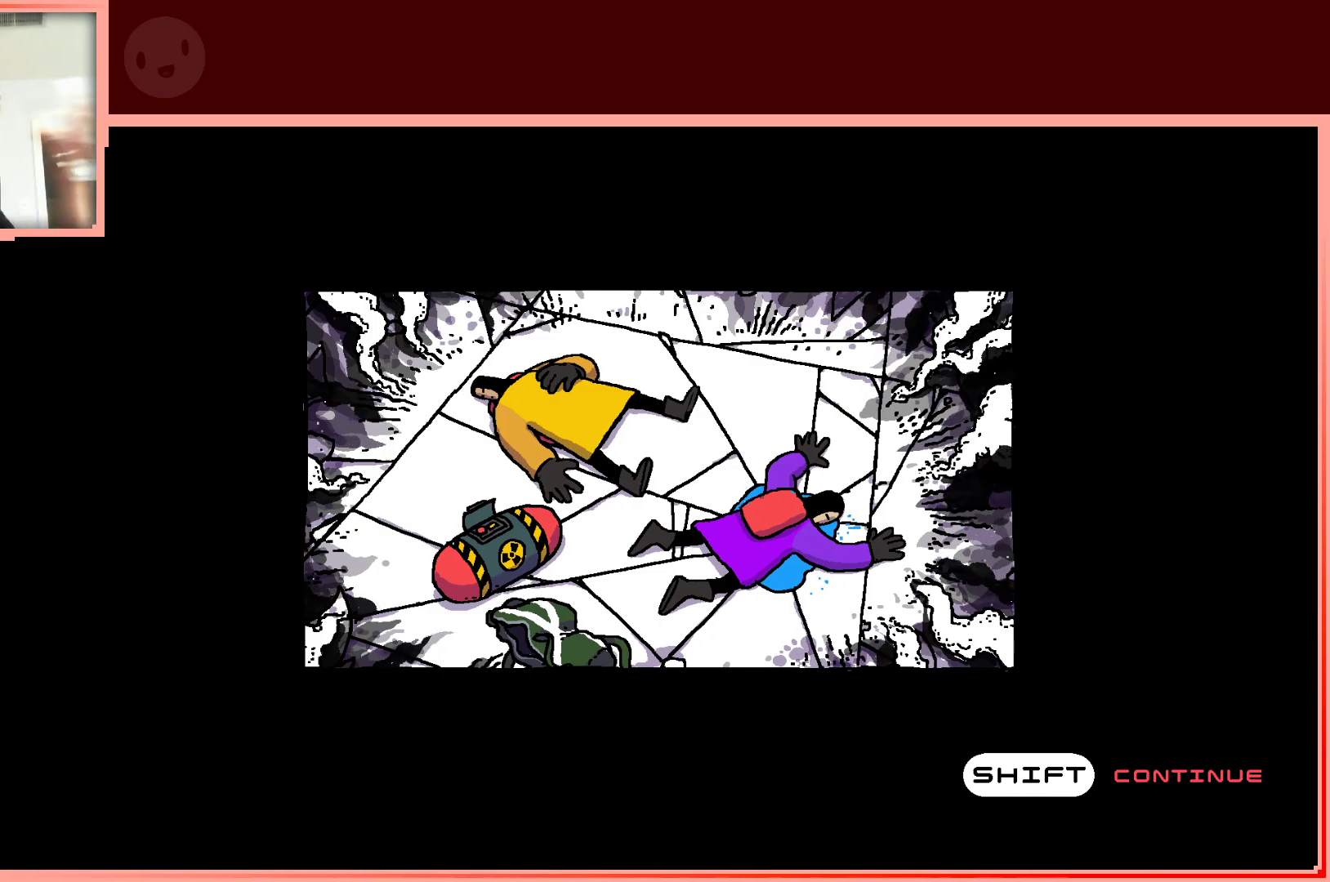
{"keys": [], "events": [[133, "shift", "up"]]}
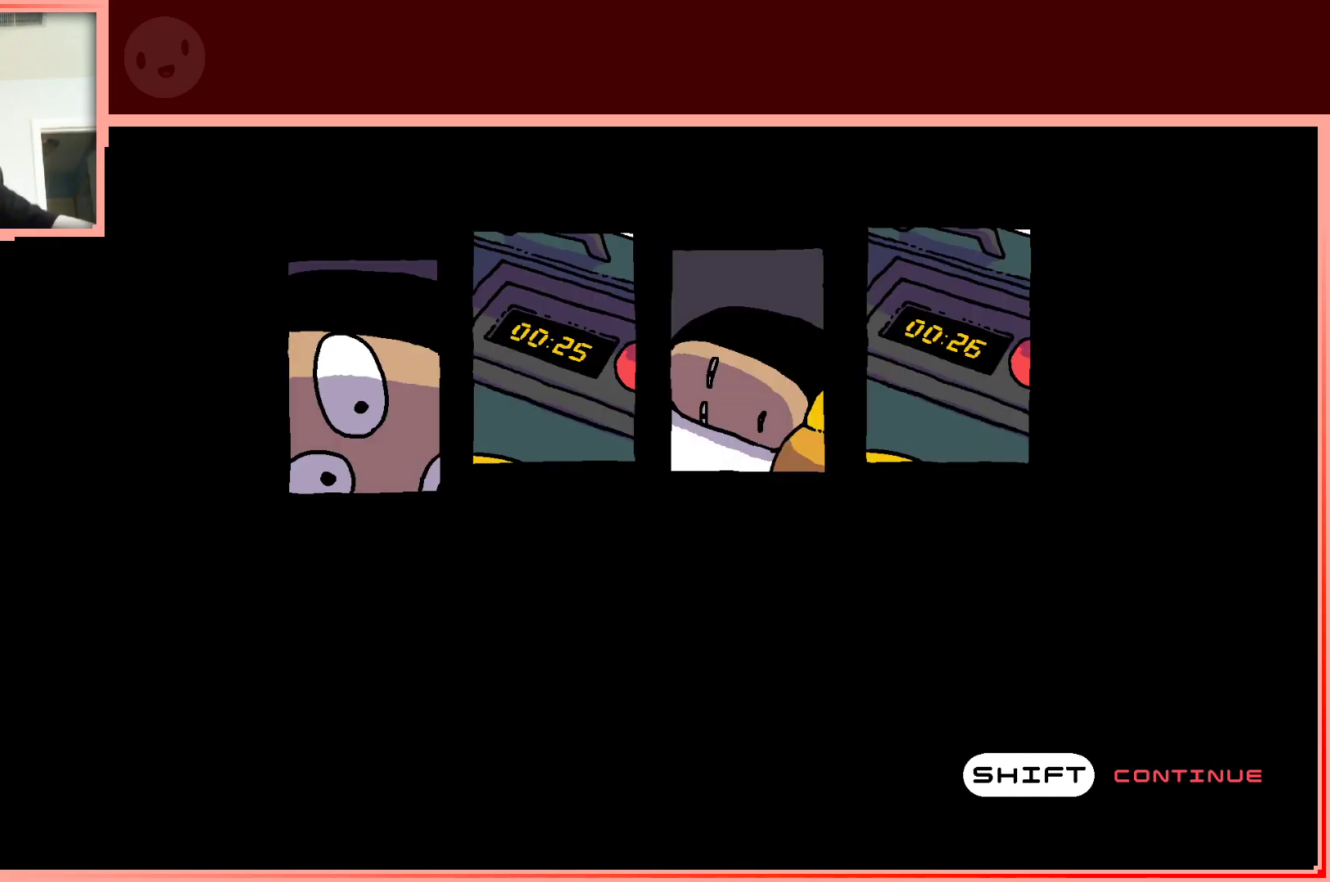
{"keys": [], "events": []}
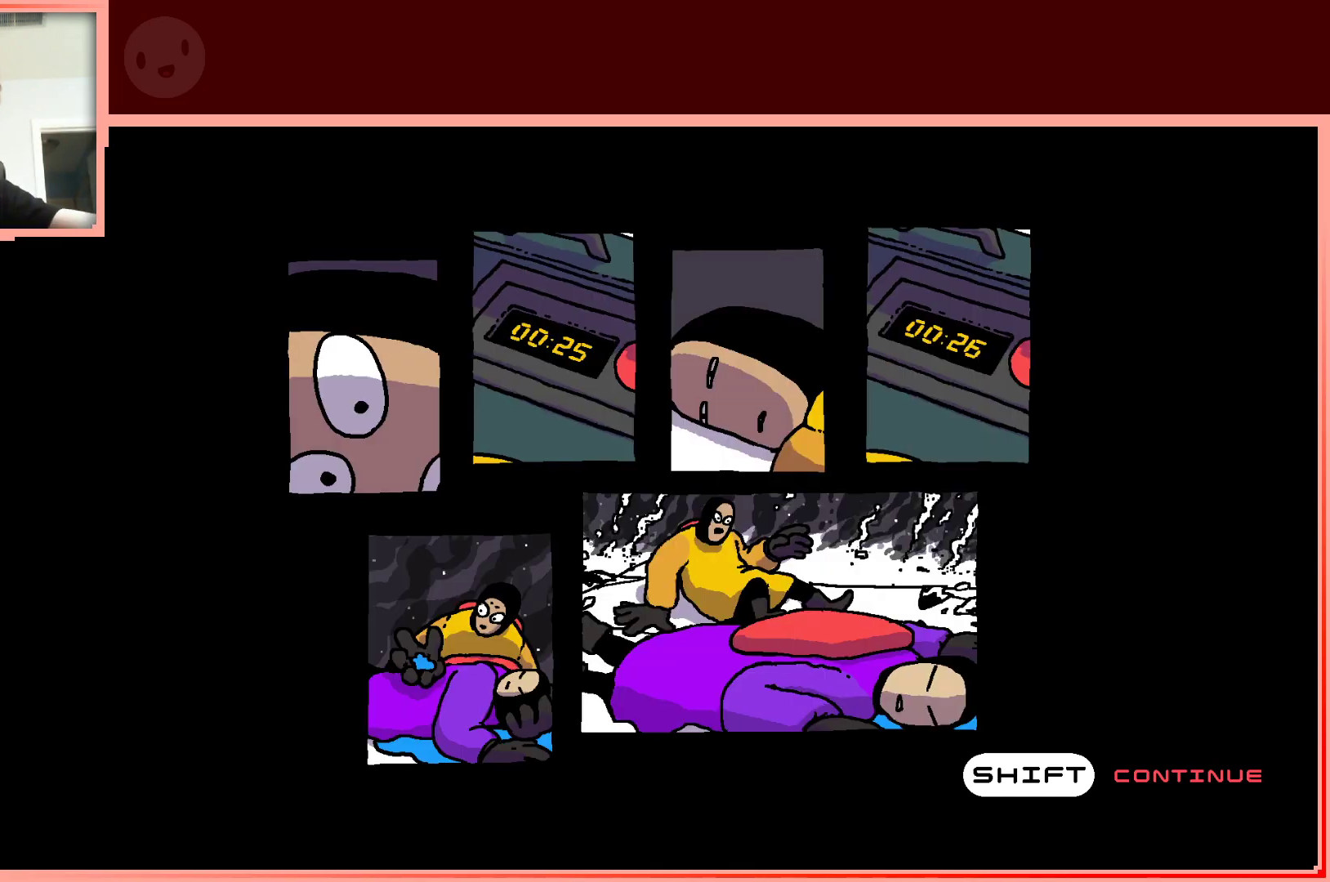
{"keys": [], "events": []}
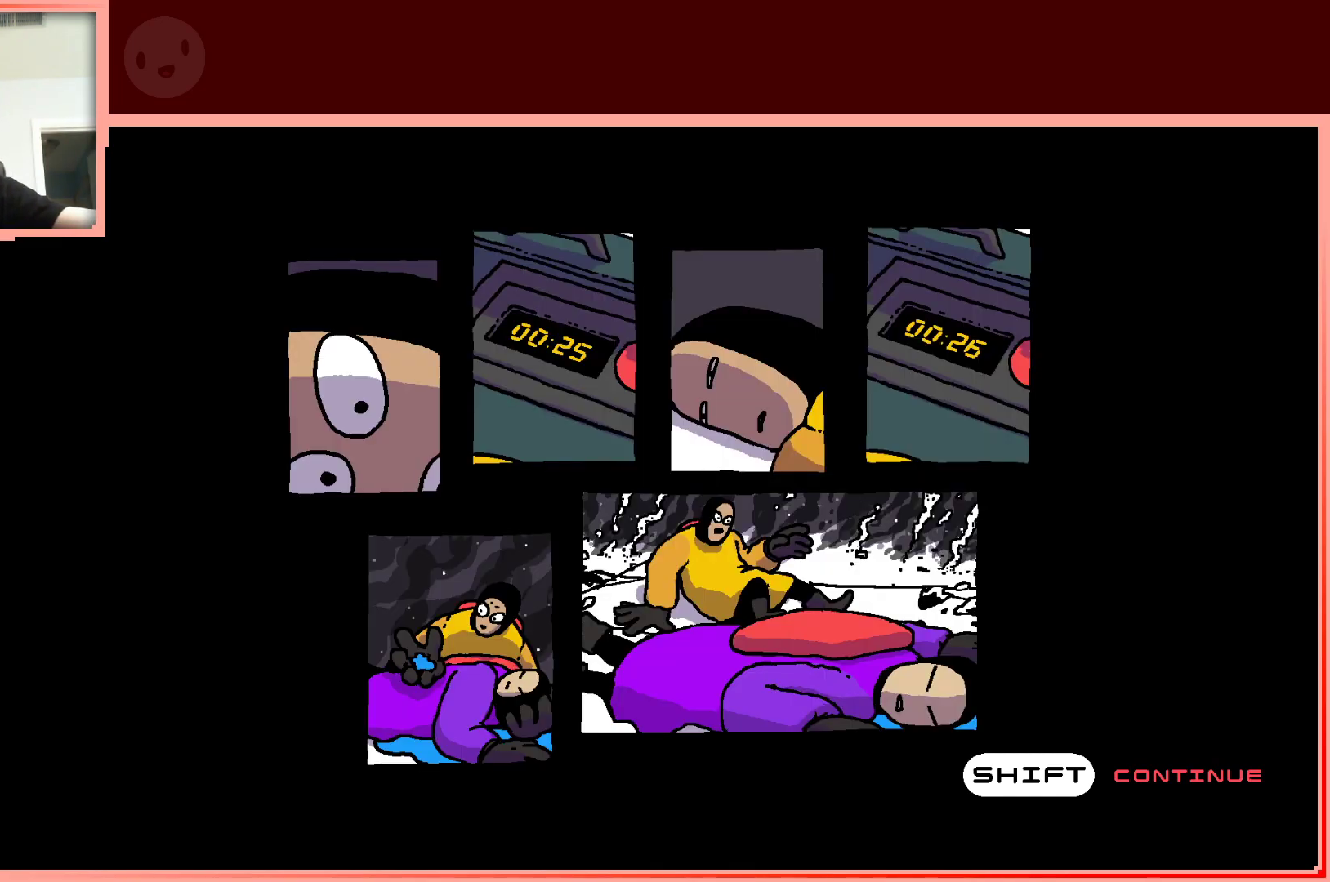
{"keys": ["shift"], "events": [[467, "shift", "down"]]}
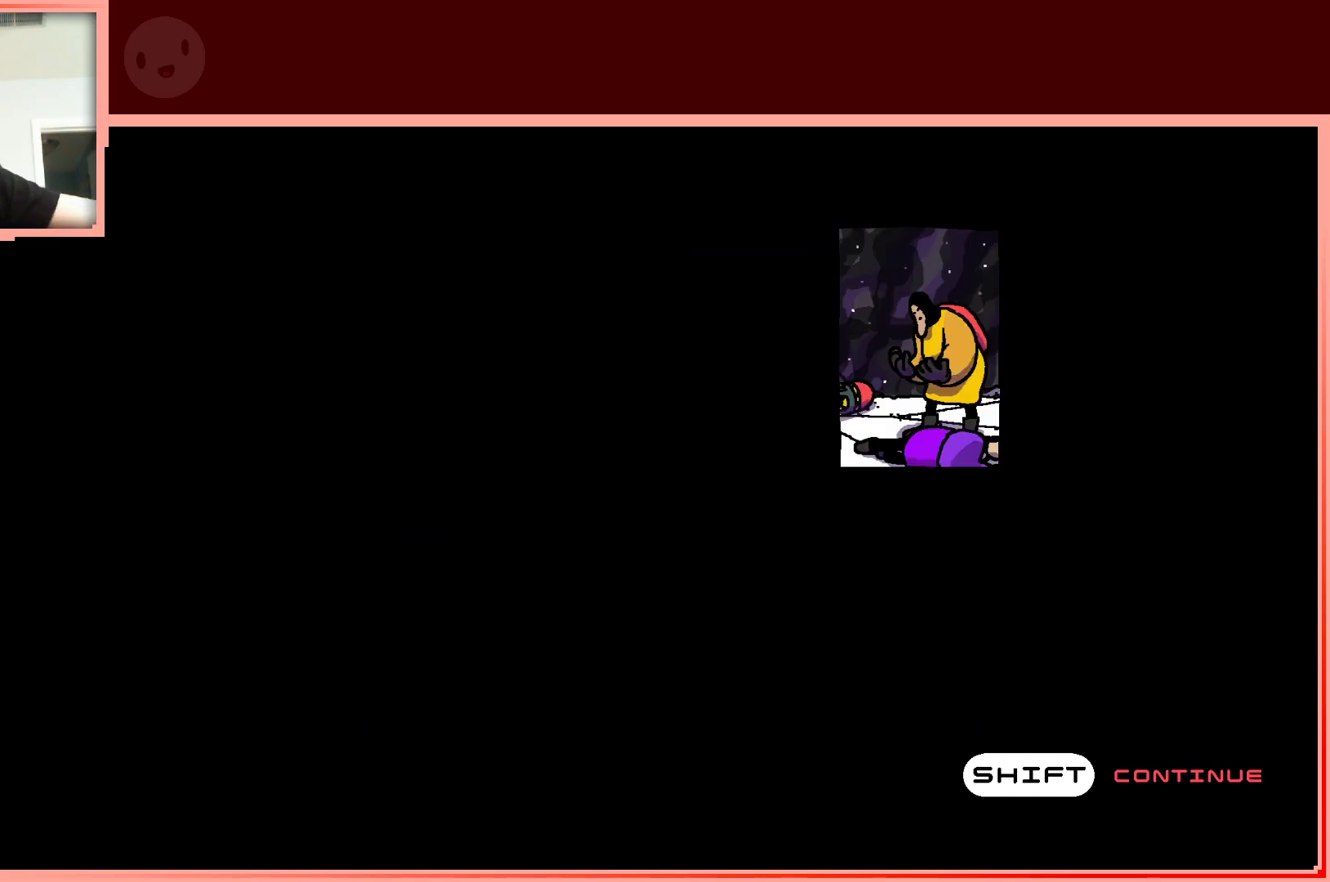
{"keys": [], "events": [[67, "shift", "up"], [250, "shift", "down"], [333, "shift", "up"]]}
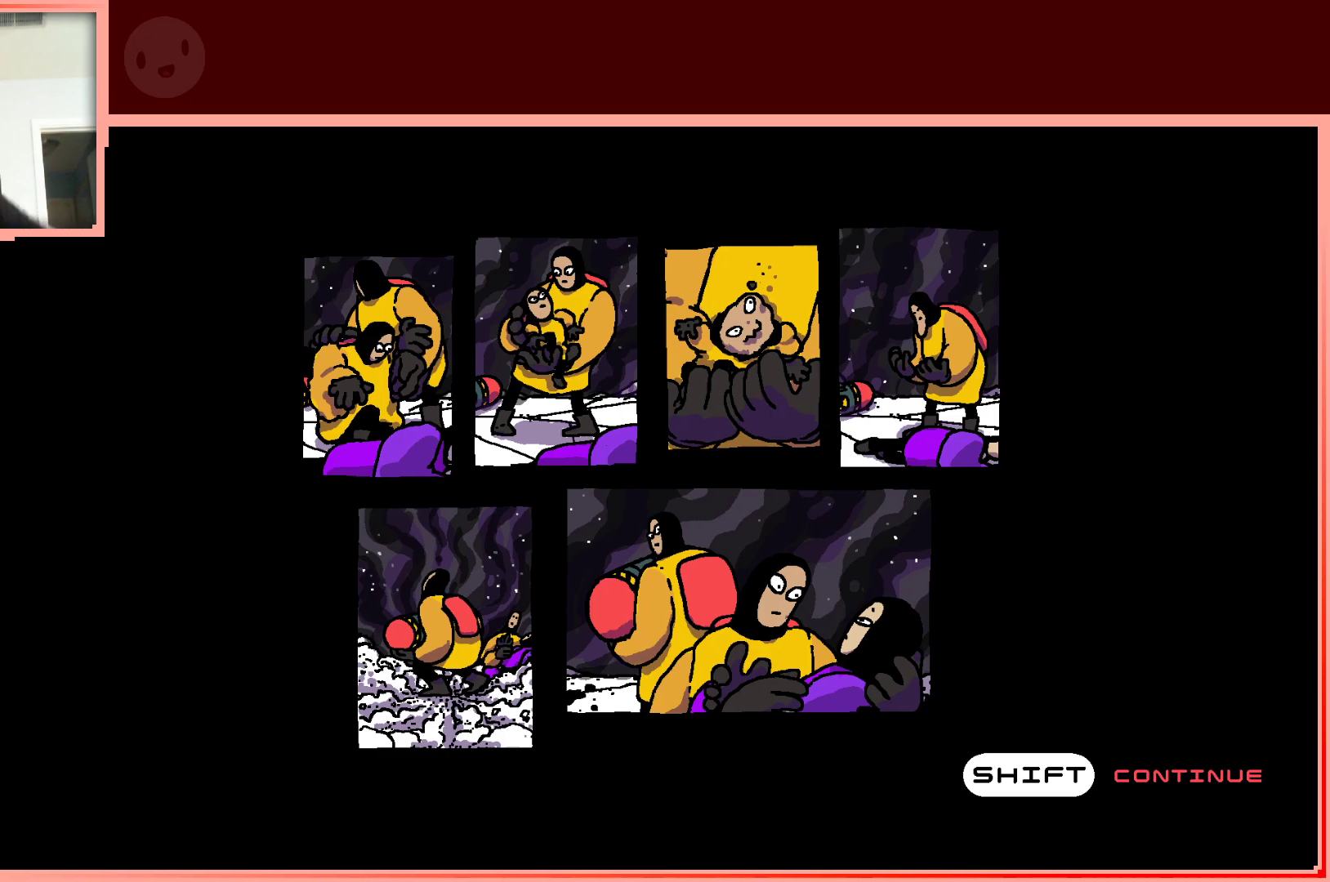
{"keys": [], "events": [[300, "shift", "down"], [350, "shift", "up"]]}
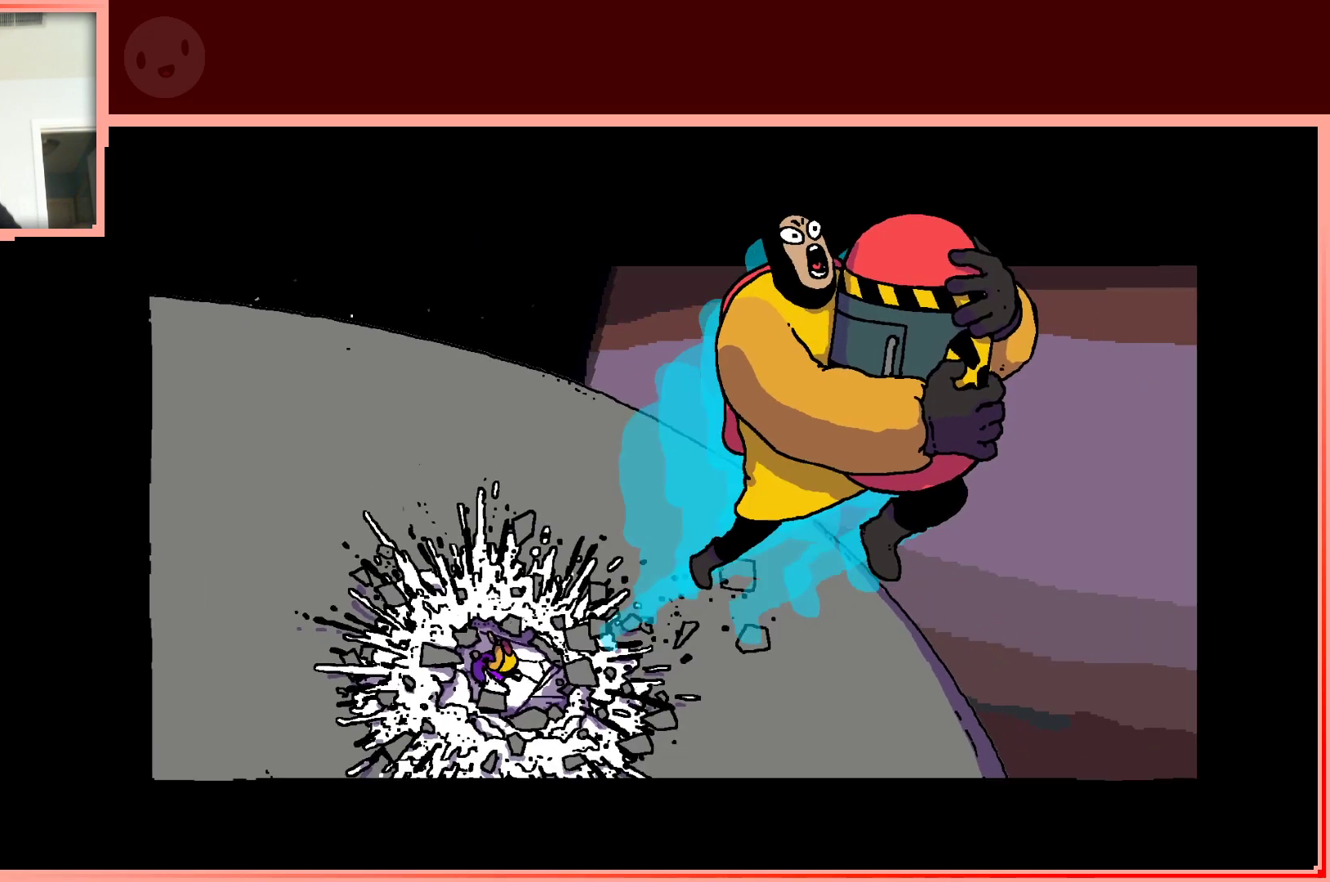
{"keys": [], "events": []}
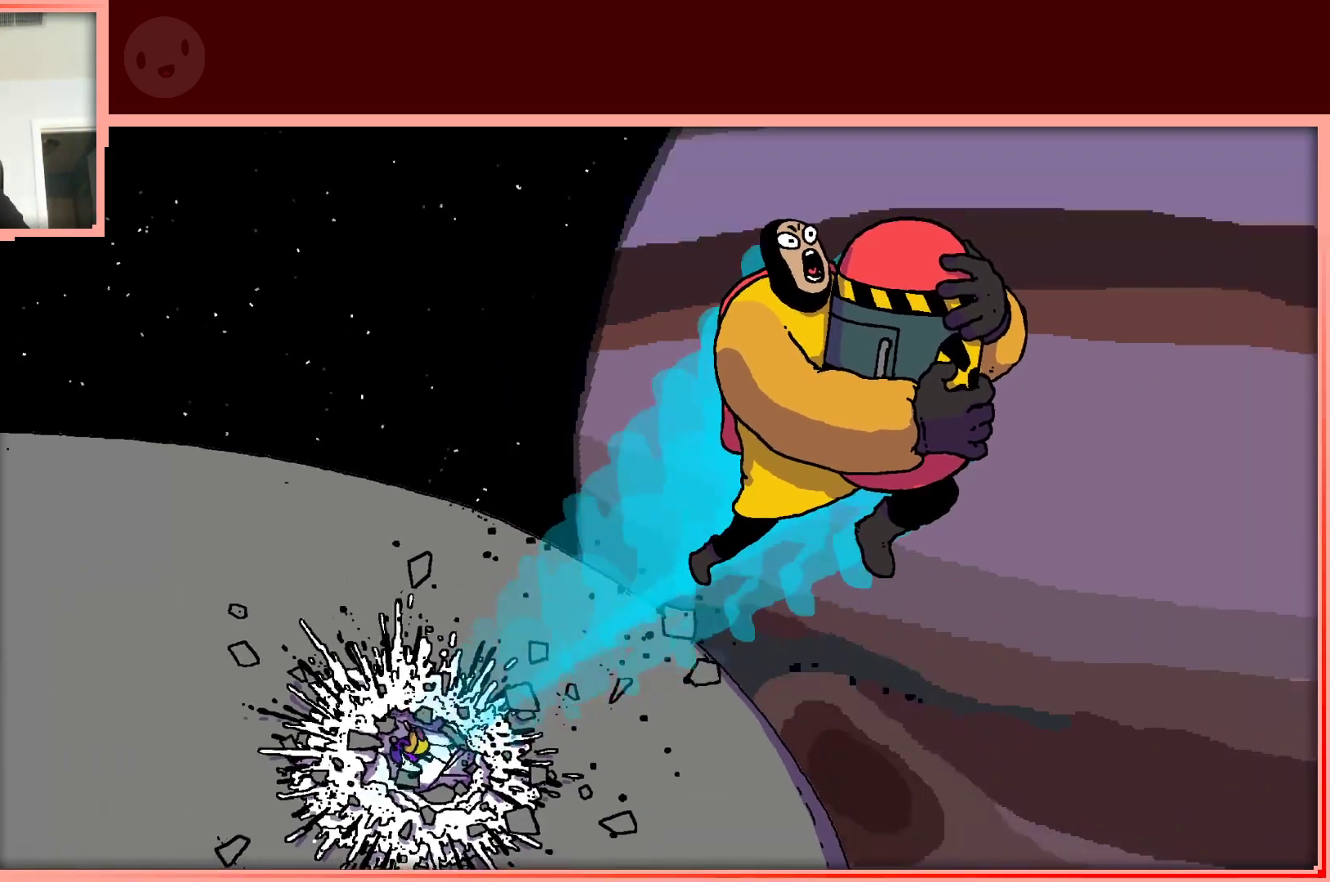
{"keys": [], "events": [[100, "shift", "down"], [250, "shift", "up"]]}